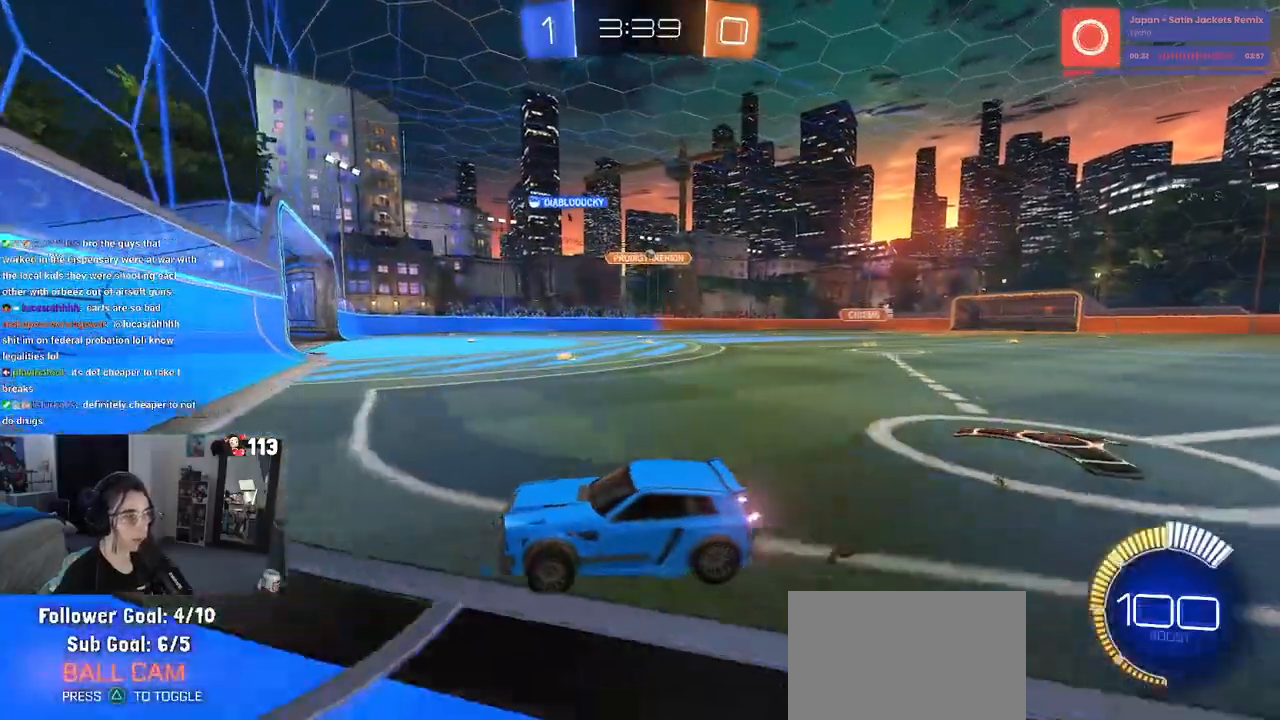
Gameplay with a controller (PlayStation layout); each line is a JSON object with the inputs held at the frame after it. "events" lists button and stick changes between this image and that frame as [ms after this image, input, new state], when the widget could be followed in between.
{"buttons": ["R2"], "left_stick": "right", "right_stick": "center", "events": []}
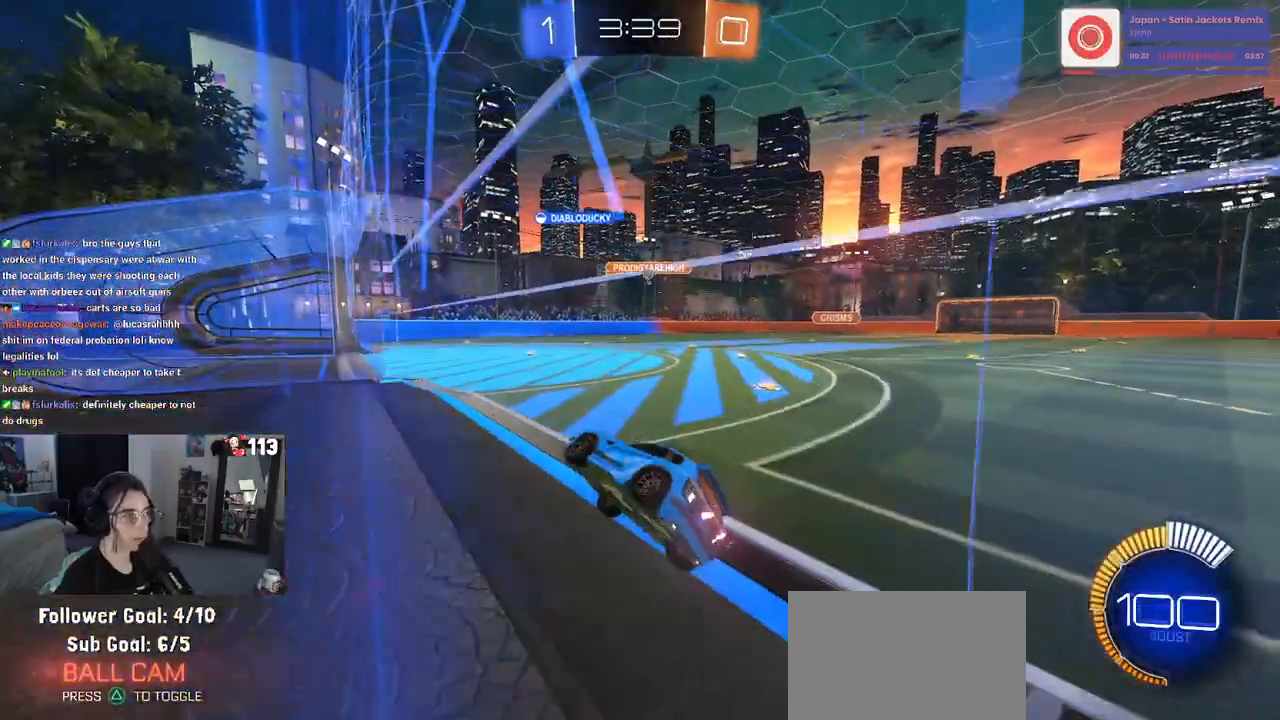
{"buttons": ["R2"], "left_stick": "center", "right_stick": "center", "events": [[50, "left_stick", "center"]]}
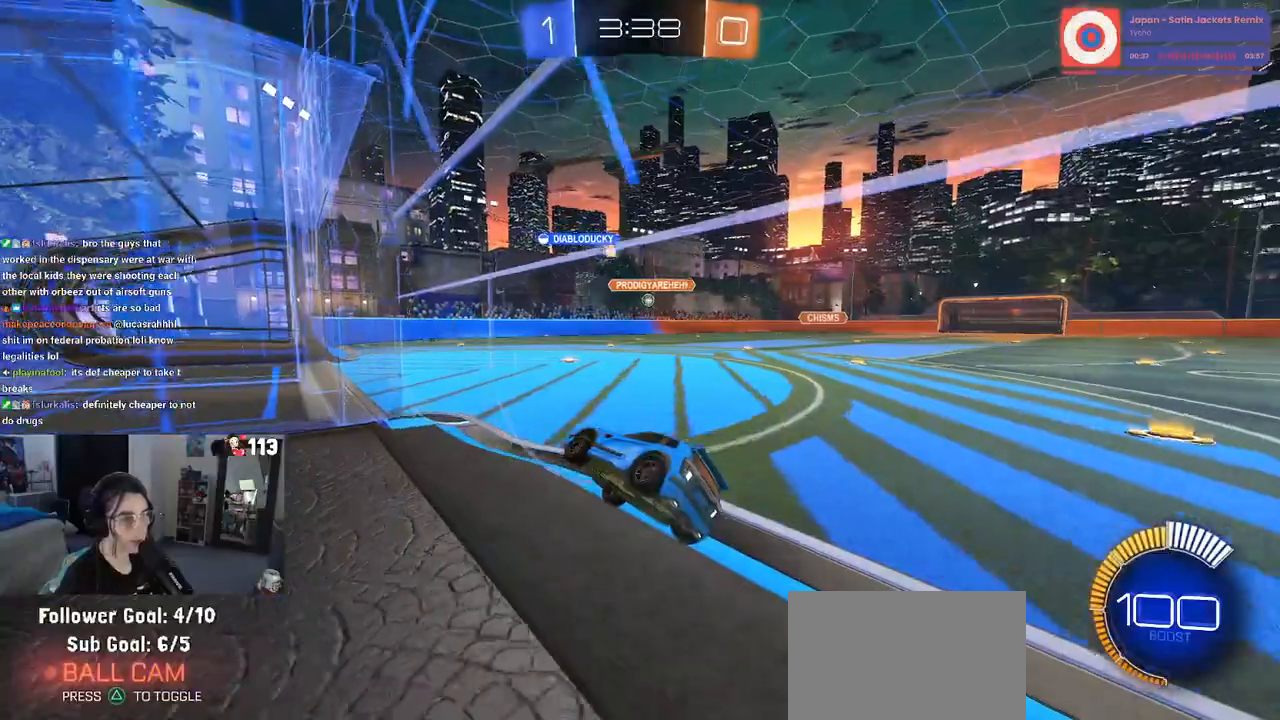
{"buttons": ["R2"], "left_stick": "right", "right_stick": "center", "events": [[300, "left_stick", "right"]]}
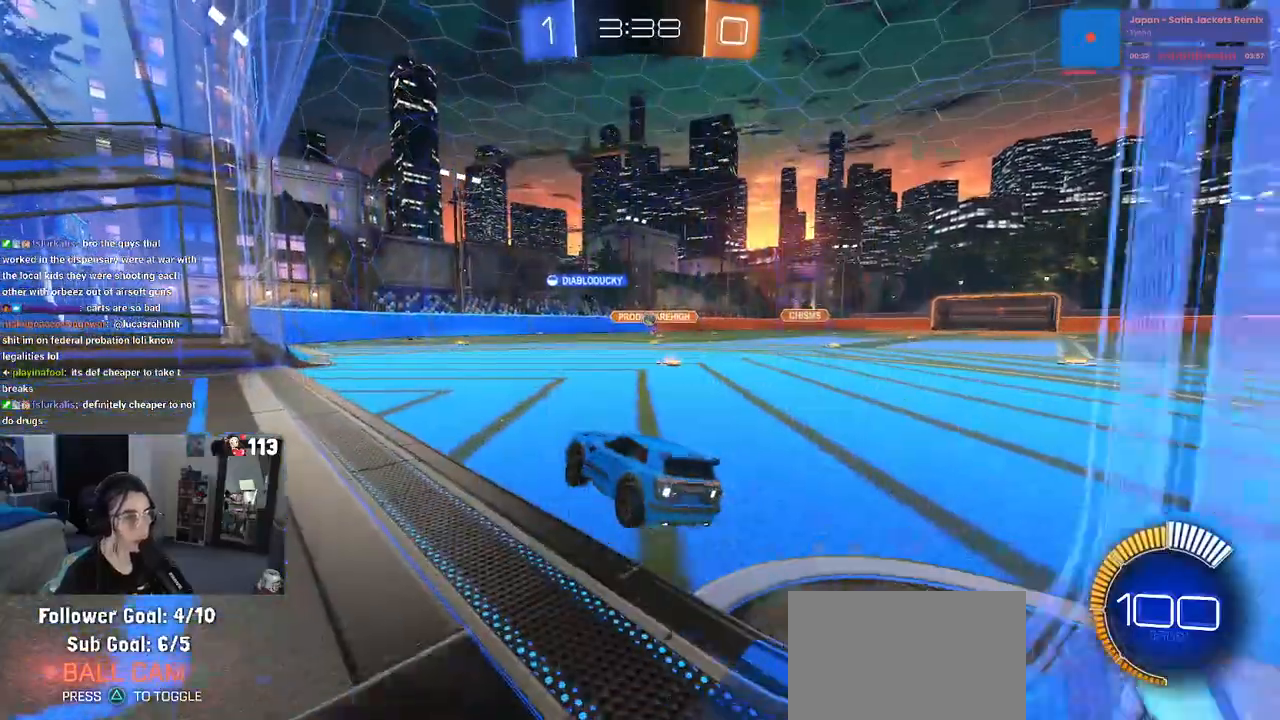
{"buttons": ["R2"], "left_stick": "center", "right_stick": "center", "events": [[67, "left_stick", "center"]]}
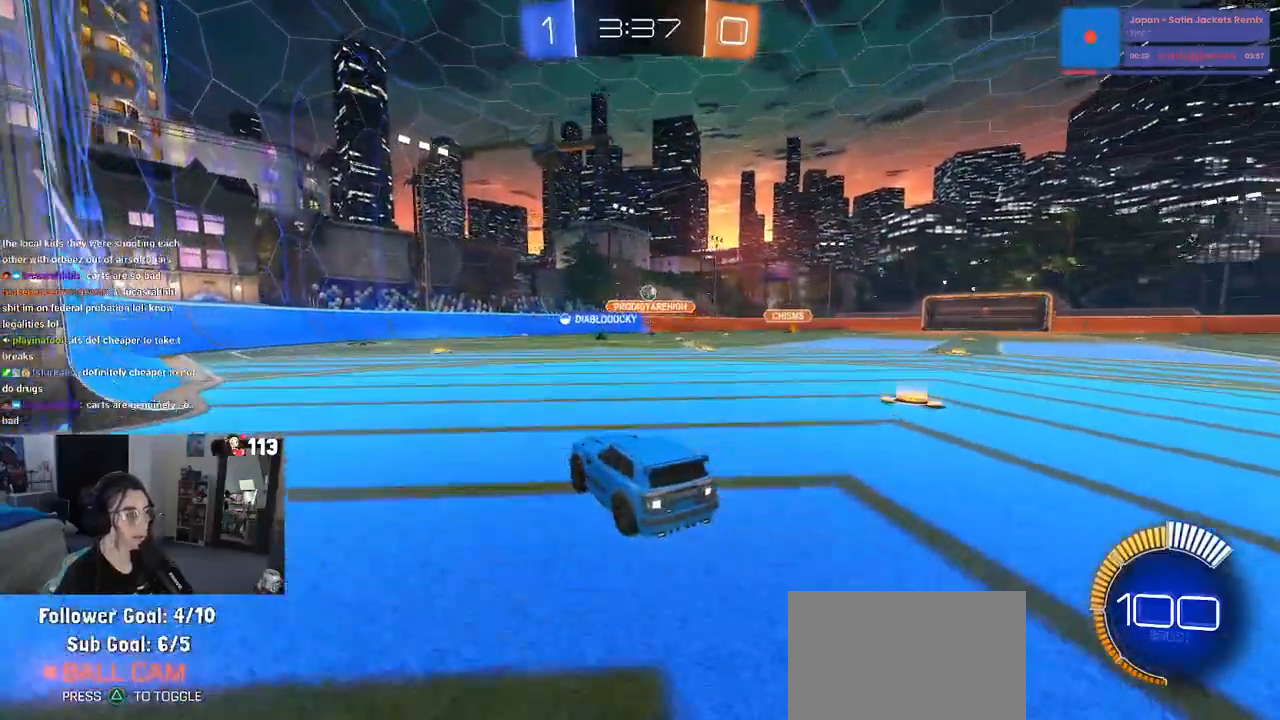
{"buttons": ["R2"], "left_stick": "center", "right_stick": "center", "events": []}
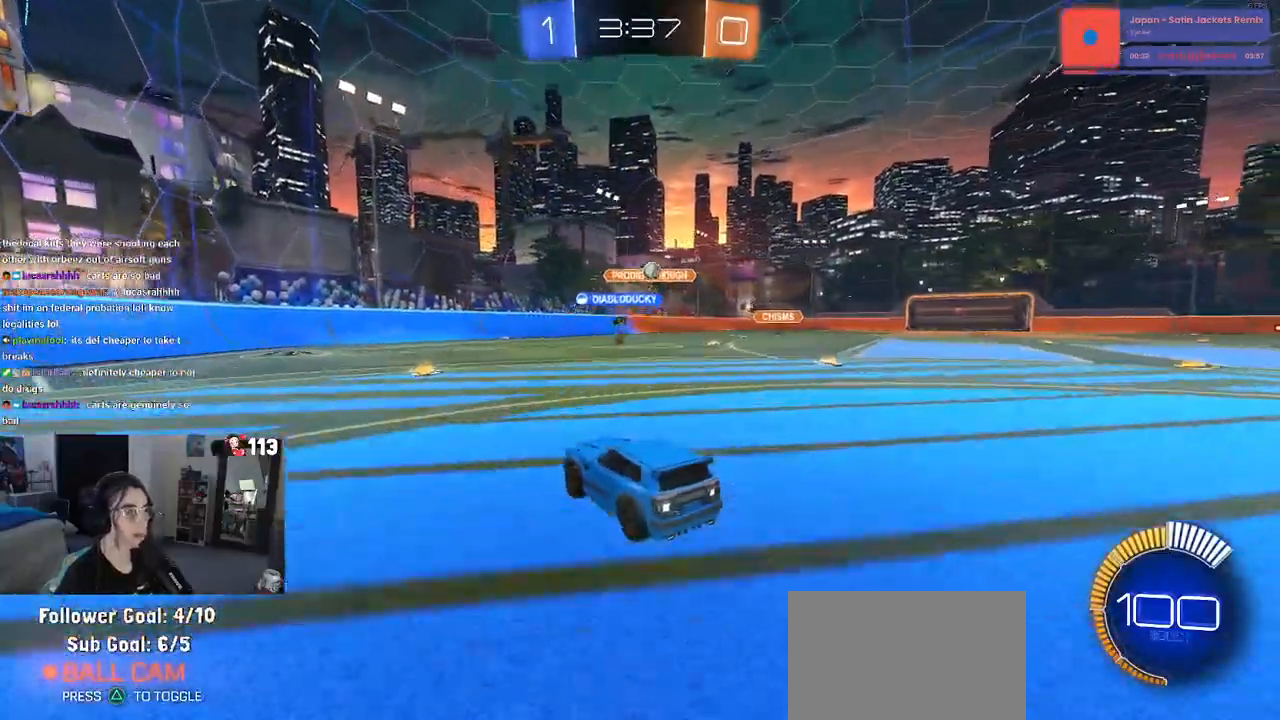
{"buttons": ["R2"], "left_stick": "left", "right_stick": "center", "events": [[233, "left_stick", "left"], [317, "SQUARE", "down"], [433, "SQUARE", "up"]]}
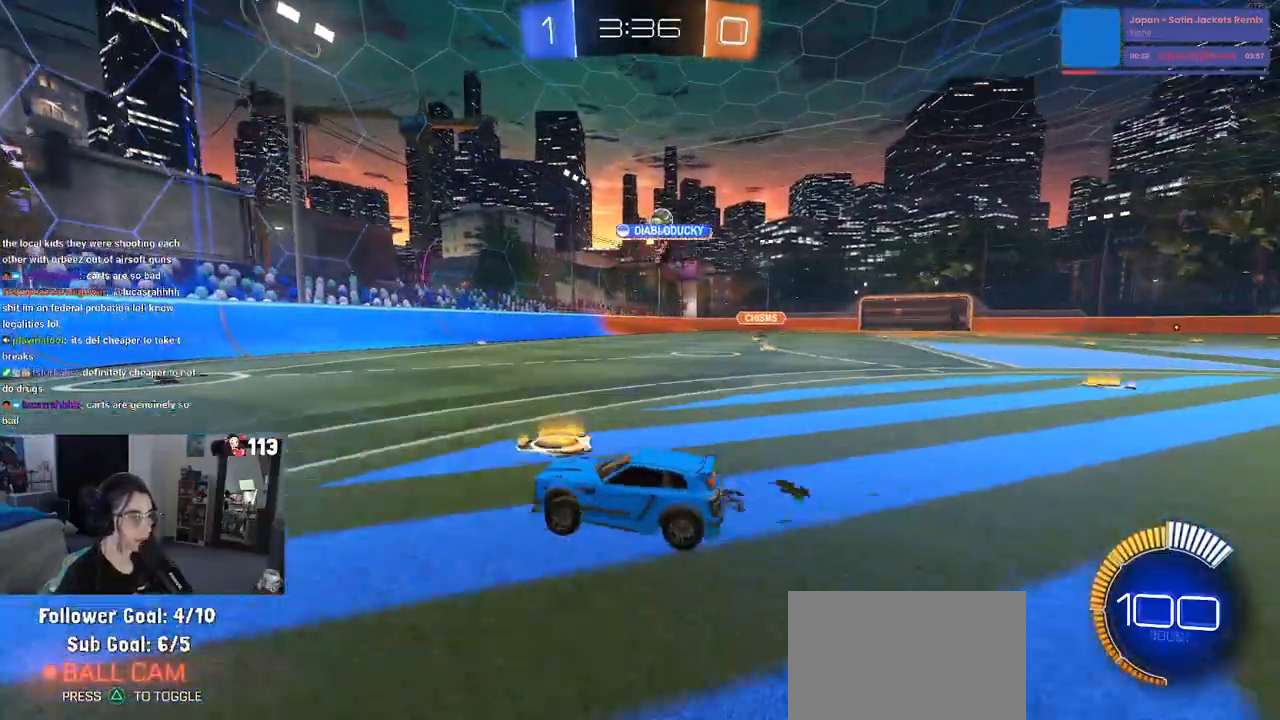
{"buttons": ["R2"], "left_stick": "left", "right_stick": "center", "events": []}
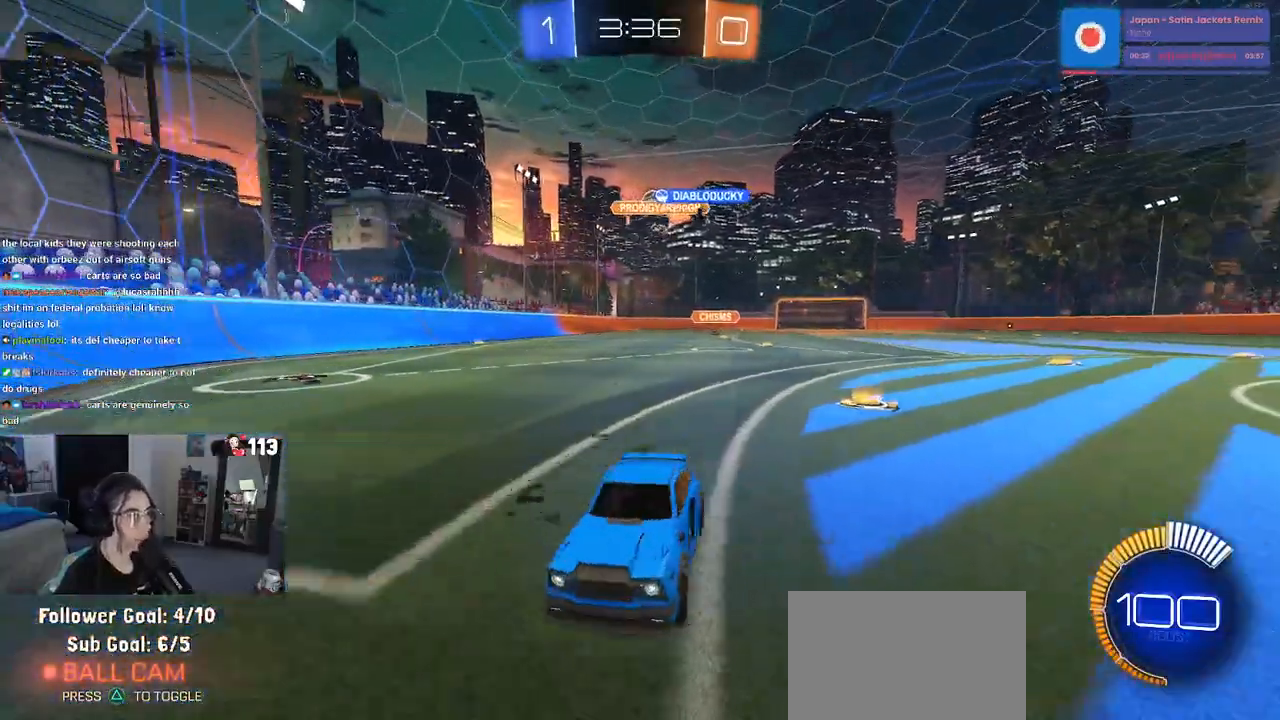
{"buttons": [], "left_stick": "left", "right_stick": "center", "events": [[117, "SQUARE", "down"], [283, "SQUARE", "up"], [417, "R2", "up"], [450, "R2", "down"], [467, "R2", "up"]]}
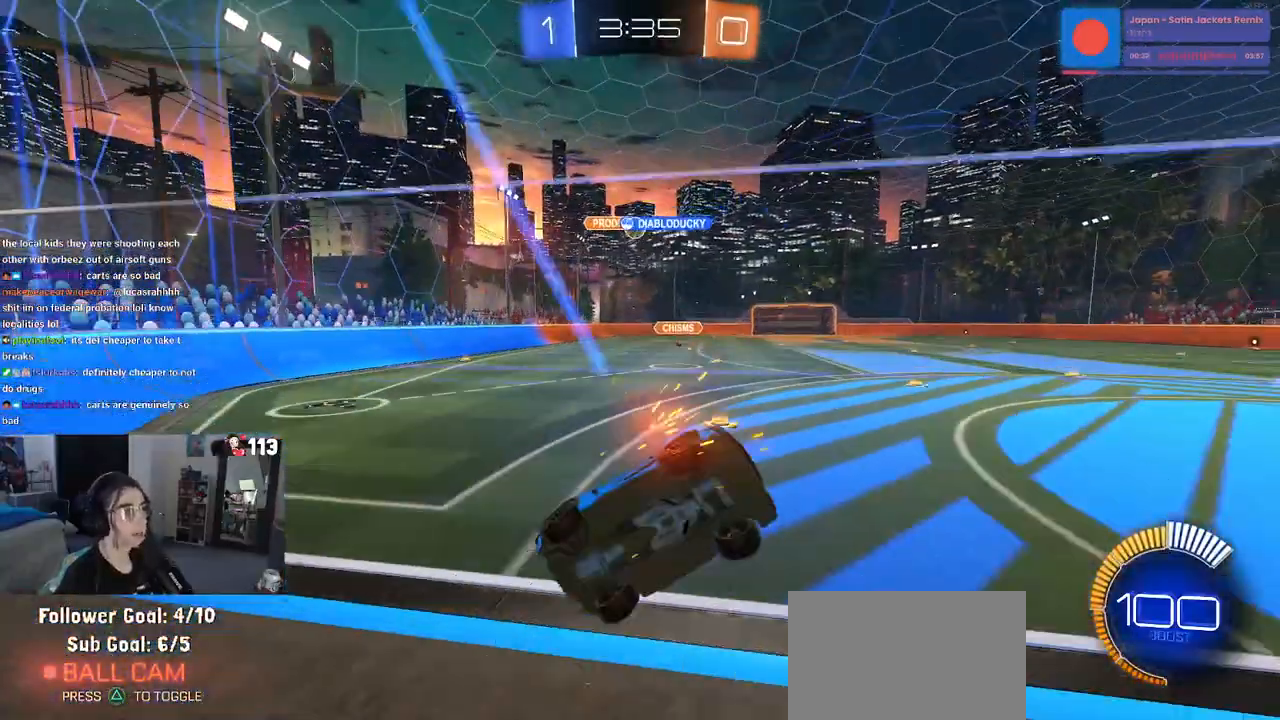
{"buttons": ["R2"], "left_stick": "left", "right_stick": "center", "events": [[283, "R2", "down"]]}
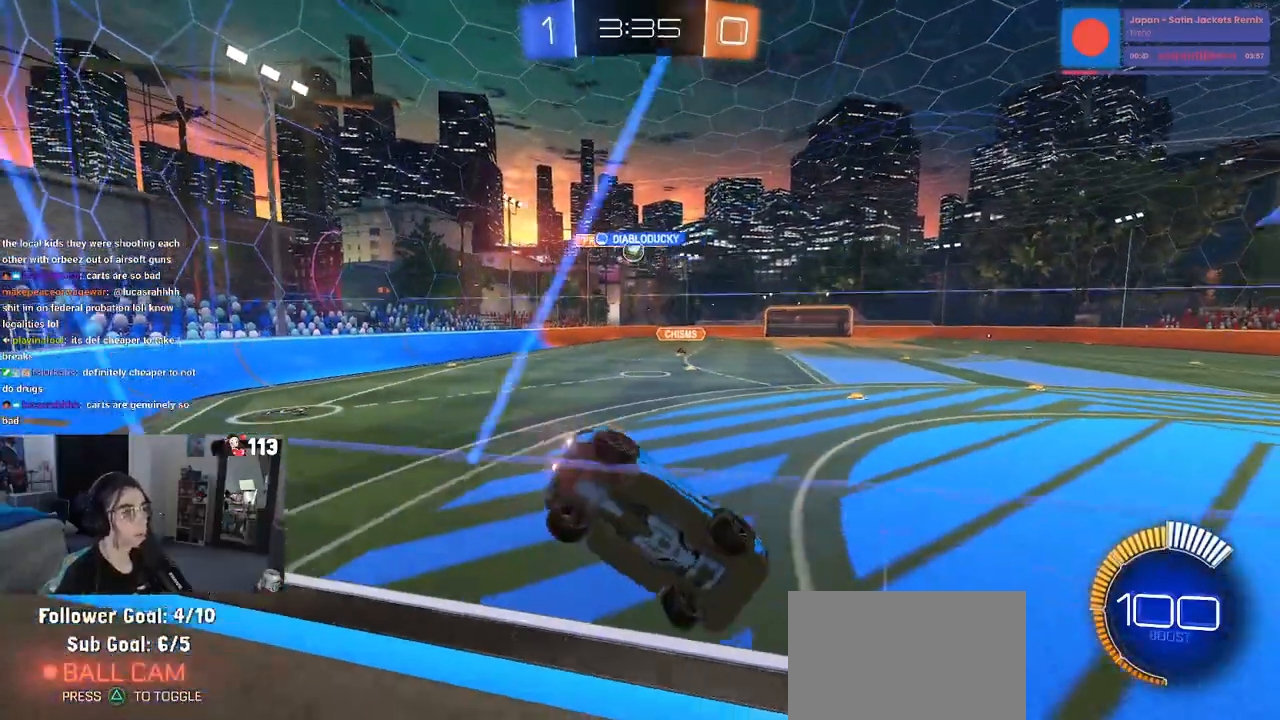
{"buttons": ["R2"], "left_stick": "left", "right_stick": "center", "events": []}
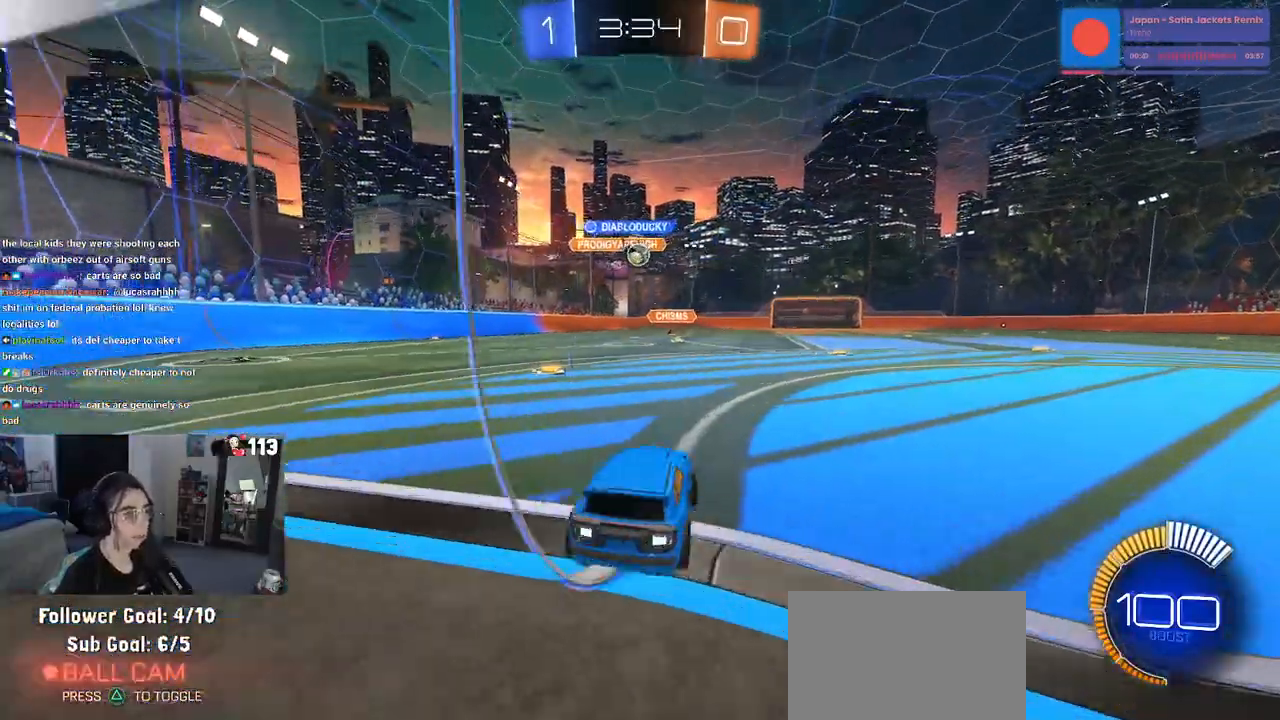
{"buttons": ["R2"], "left_stick": "right", "right_stick": "center", "events": [[317, "left_stick", "center"], [400, "left_stick", "right"]]}
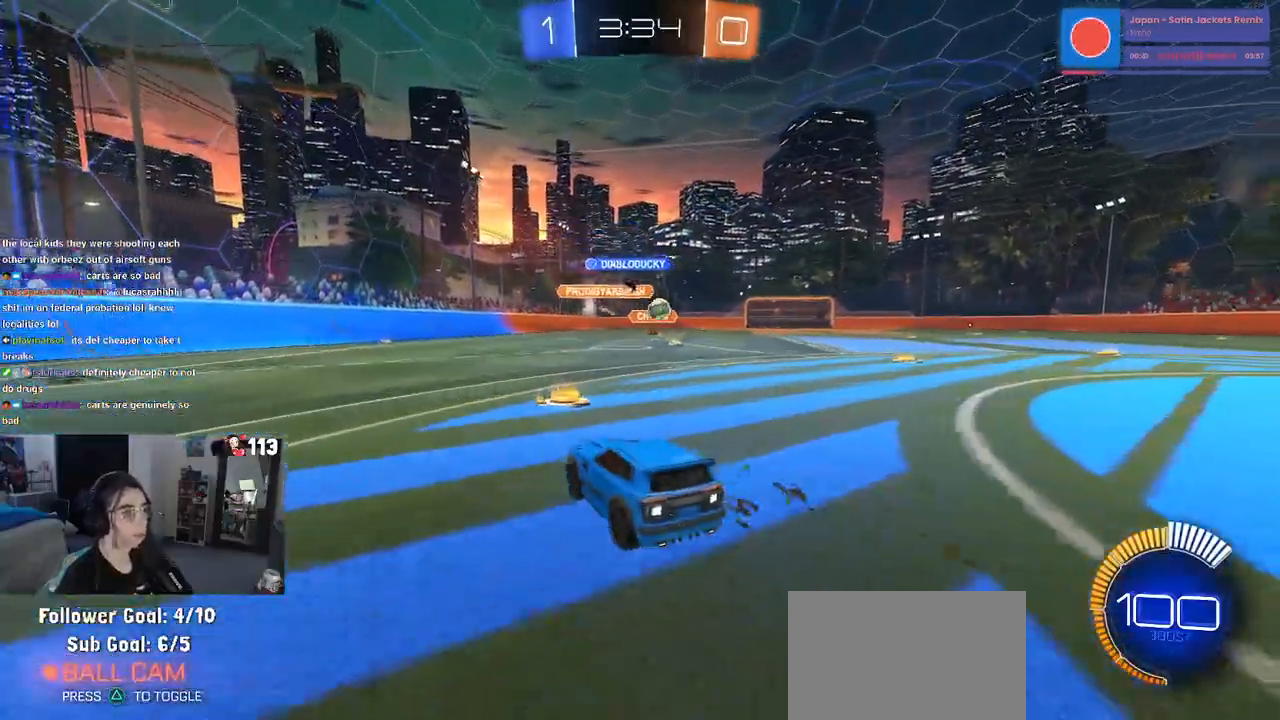
{"buttons": ["R2"], "left_stick": "right", "right_stick": "center", "events": [[283, "left_stick", "center"], [400, "left_stick", "right"]]}
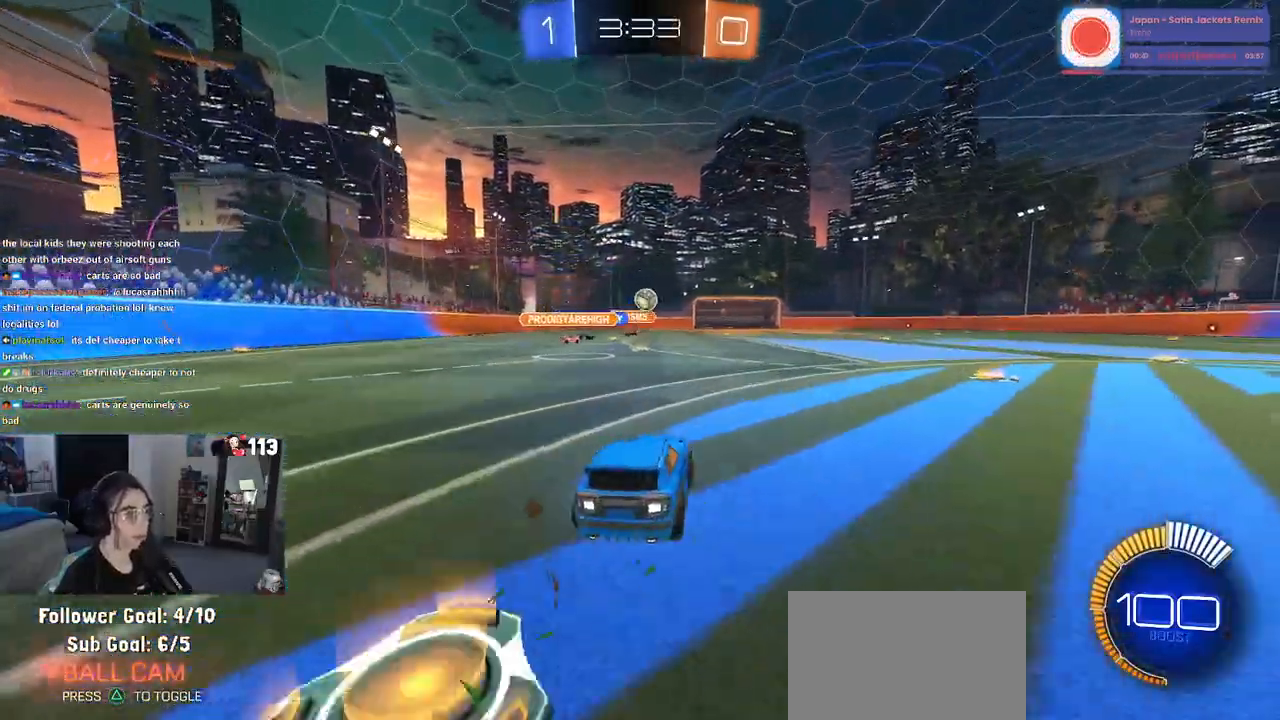
{"buttons": ["R2"], "left_stick": "center", "right_stick": "center", "events": [[33, "left_stick", "center"]]}
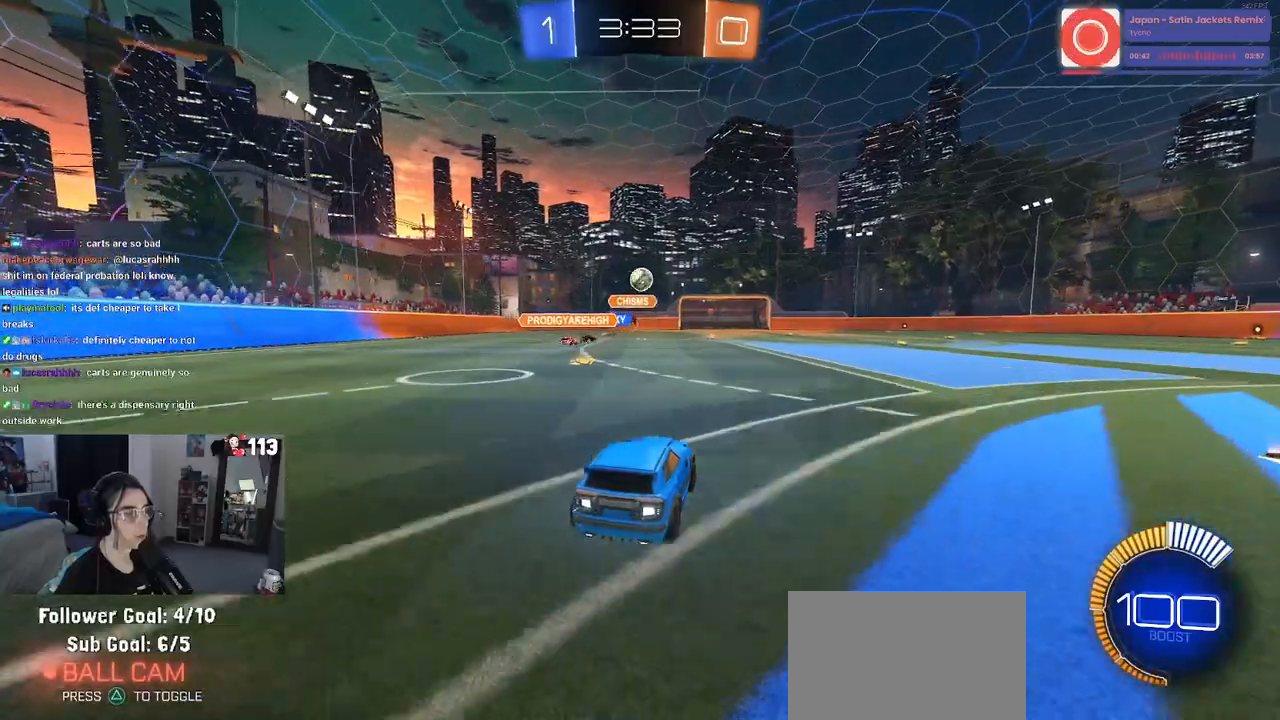
{"buttons": ["R2"], "left_stick": "center", "right_stick": "center", "events": [[50, "left_stick", "left"], [267, "left_stick", "center"]]}
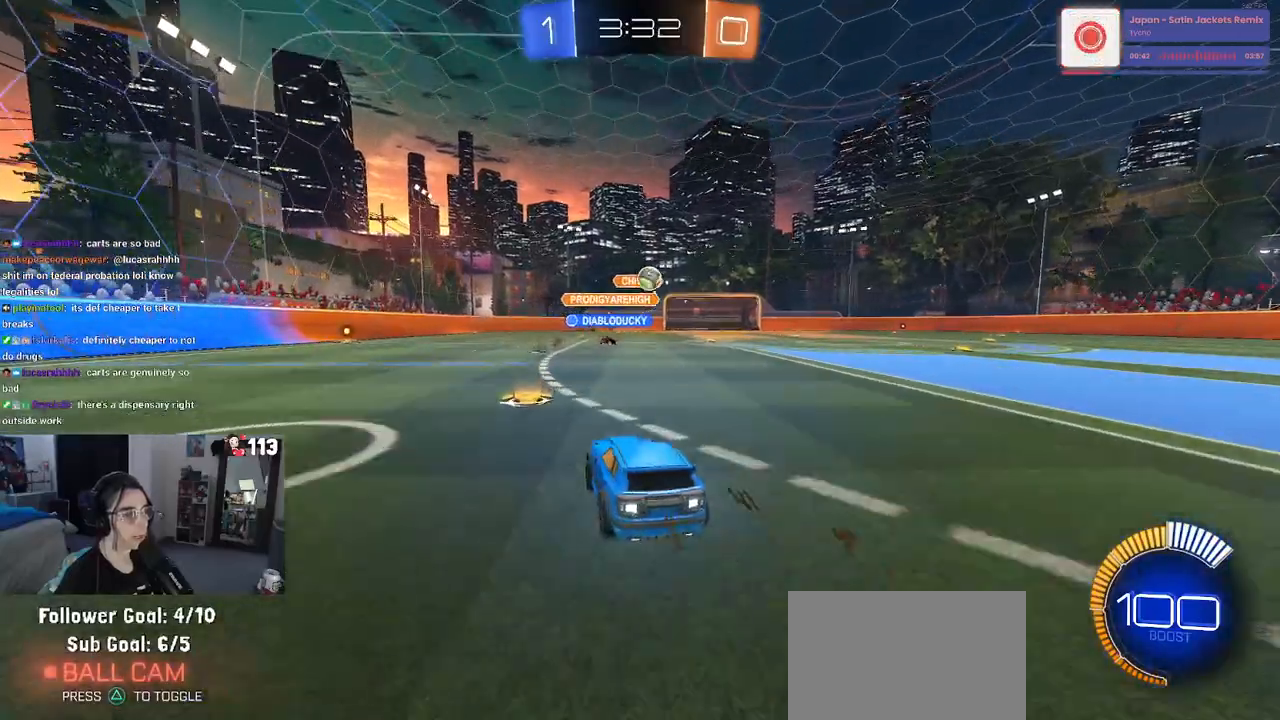
{"buttons": ["R1", "R2"], "left_stick": "right", "right_stick": "center", "events": [[17, "left_stick", "right"], [350, "left_stick", "center"], [433, "left_stick", "right"], [467, "R1", "down"]]}
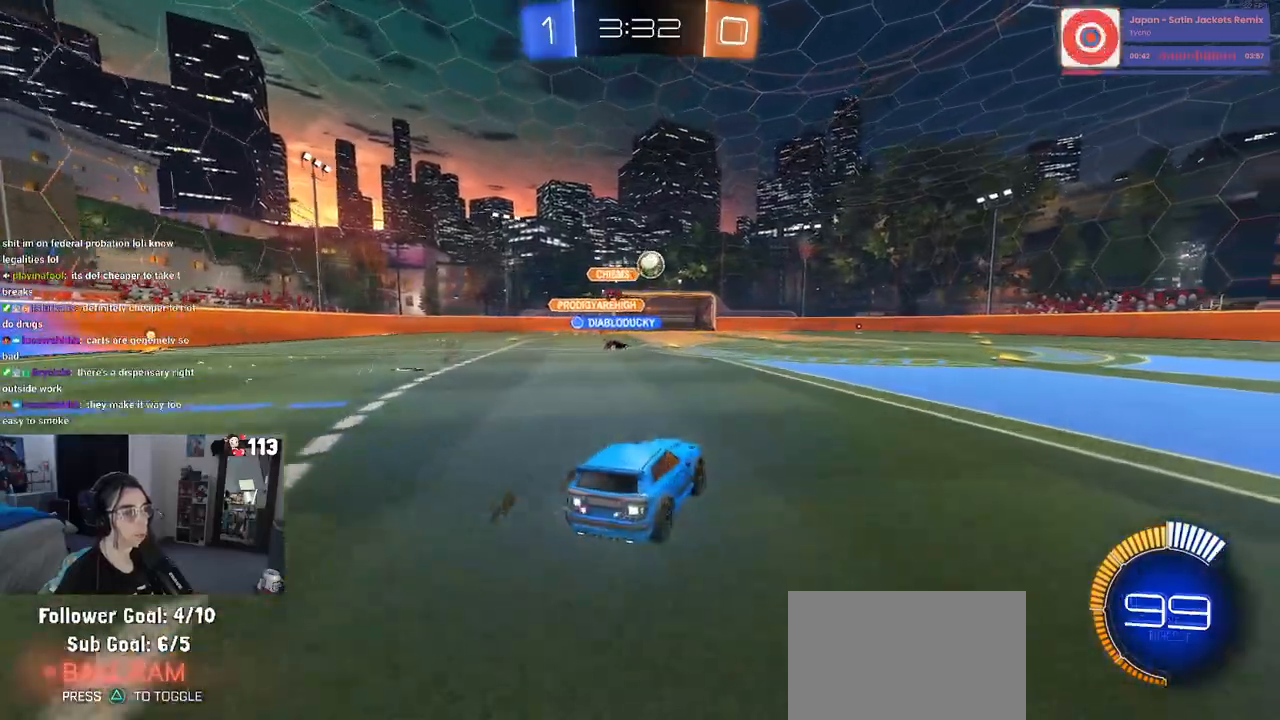
{"buttons": ["R2"], "left_stick": "center", "right_stick": "center", "events": [[83, "left_stick", "center"], [317, "R1", "up"]]}
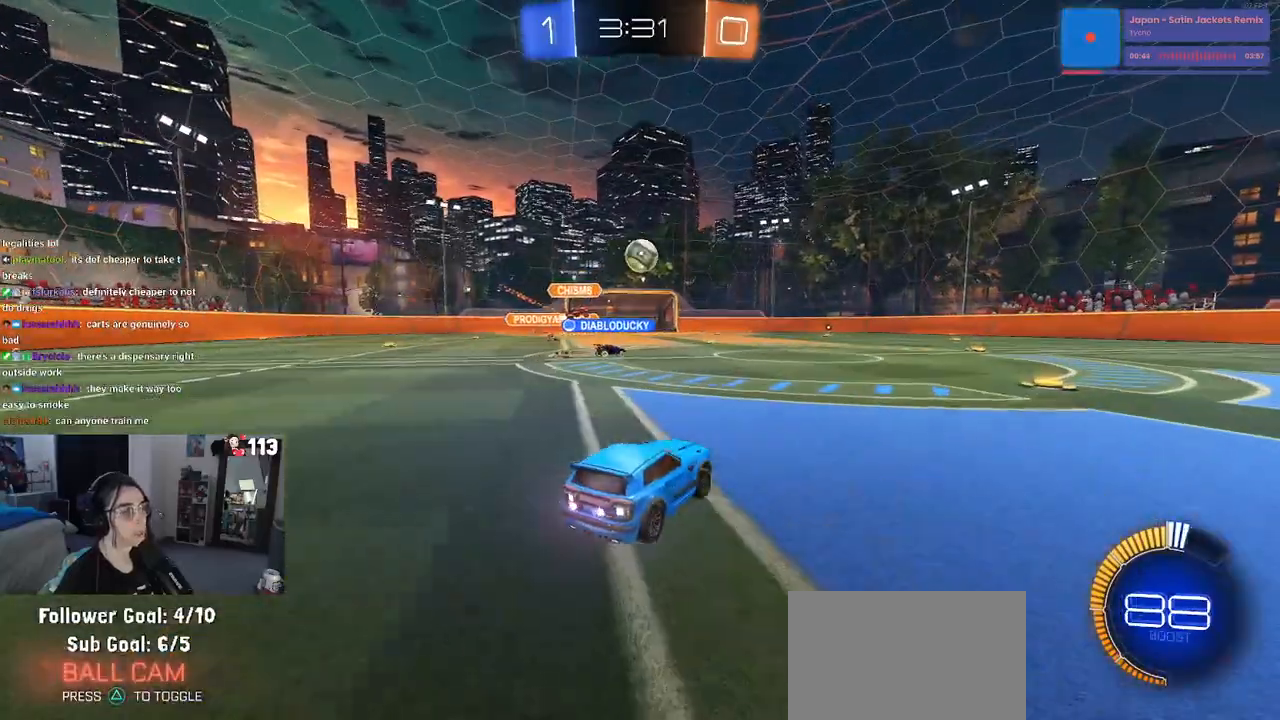
{"buttons": ["R2"], "left_stick": "right", "right_stick": "center", "events": [[217, "left_stick", "right"]]}
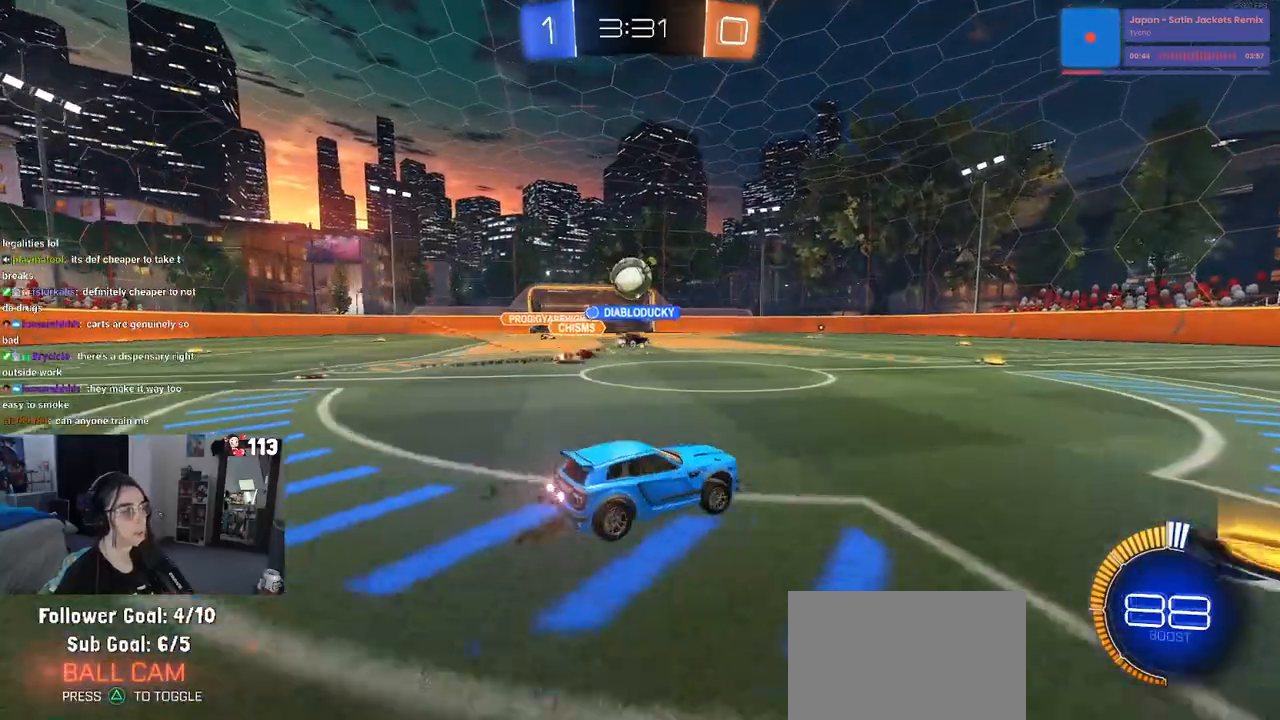
{"buttons": ["R2"], "left_stick": "left", "right_stick": "center", "events": [[133, "left_stick", "center"], [233, "left_stick", "left"]]}
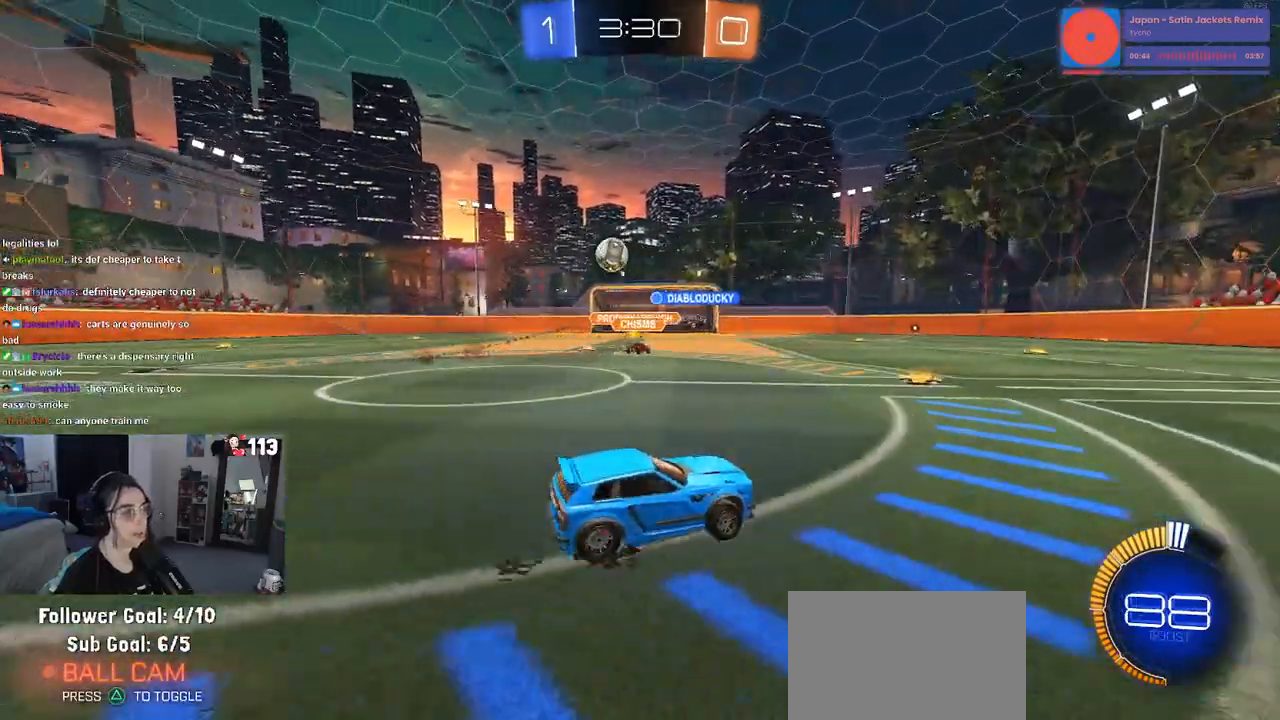
{"buttons": ["R2"], "left_stick": "center", "right_stick": "center", "events": [[483, "left_stick", "center"]]}
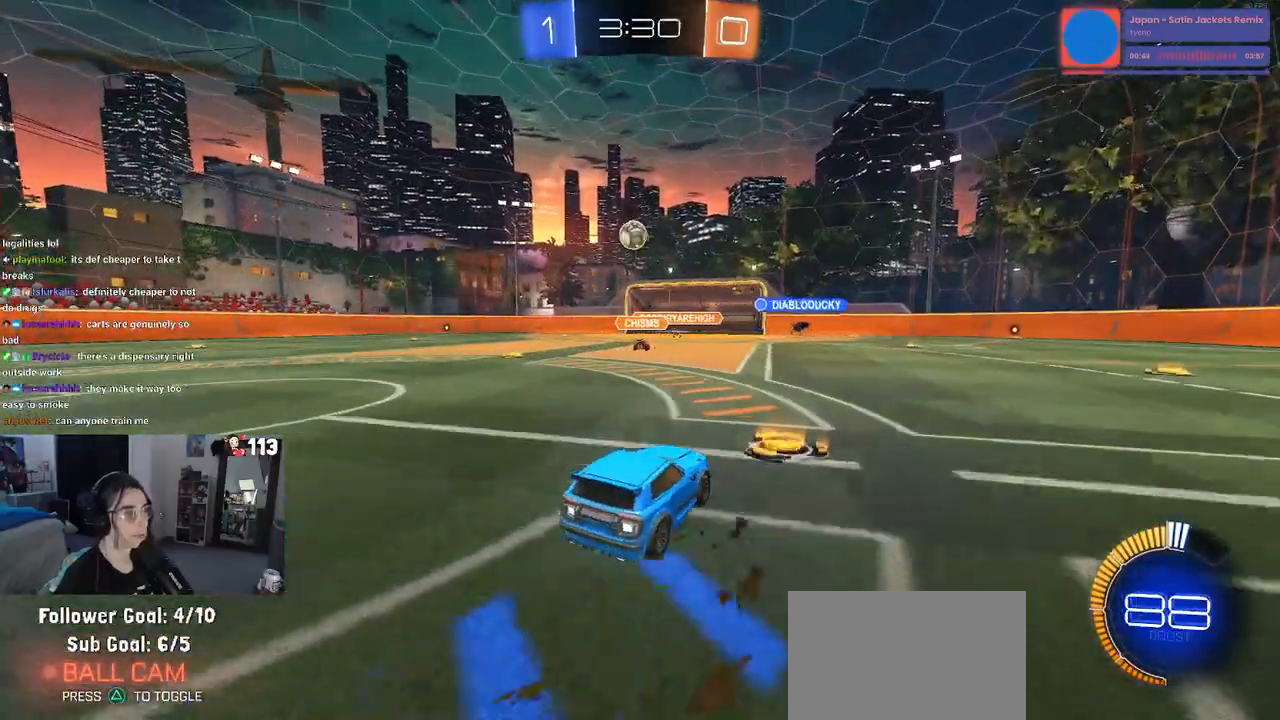
{"buttons": ["R2"], "left_stick": "left", "right_stick": "center", "events": [[400, "left_stick", "left"]]}
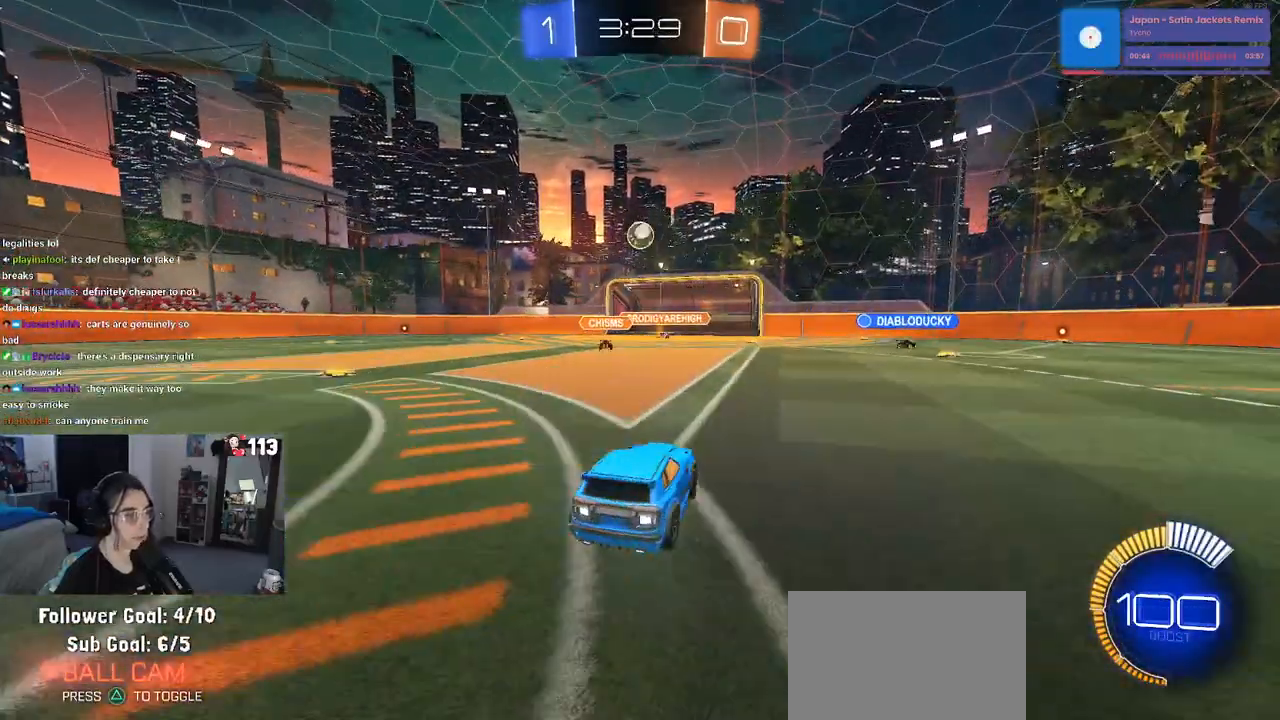
{"buttons": ["R2"], "left_stick": "right", "right_stick": "center", "events": [[117, "left_stick", "center"], [417, "left_stick", "right"]]}
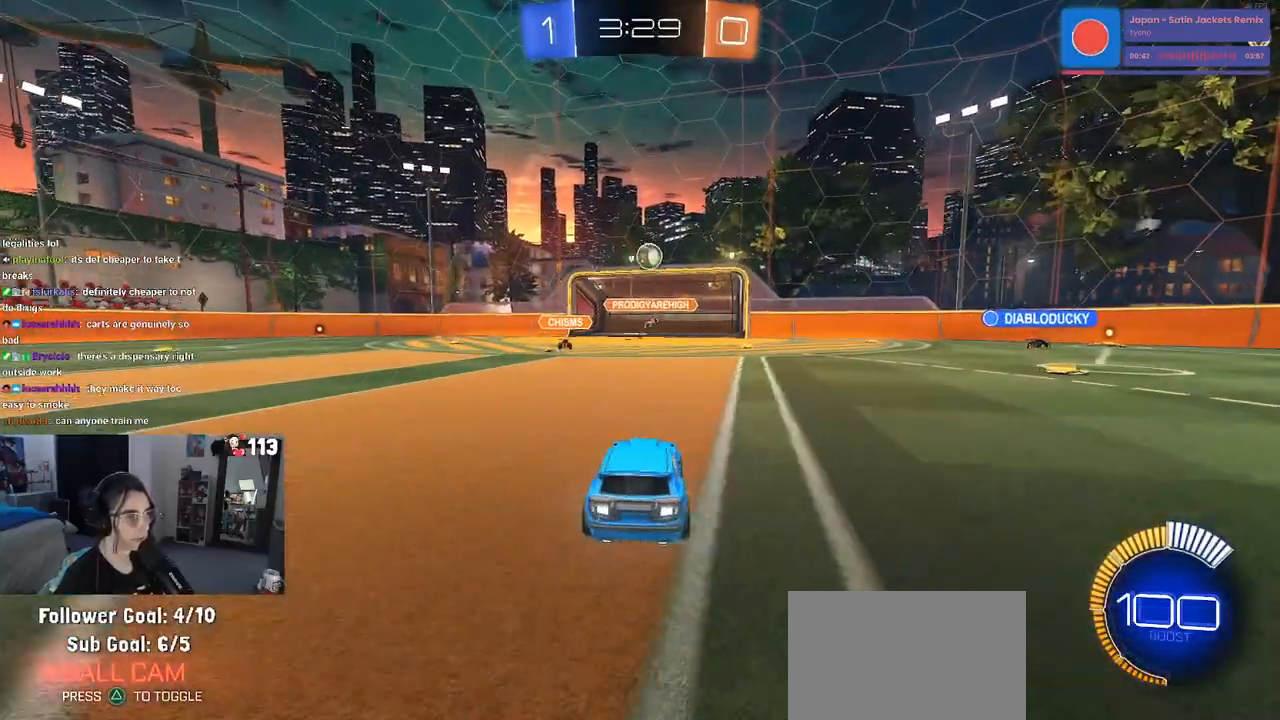
{"buttons": ["R2"], "left_stick": "center", "right_stick": "center", "events": [[167, "left_stick", "center"]]}
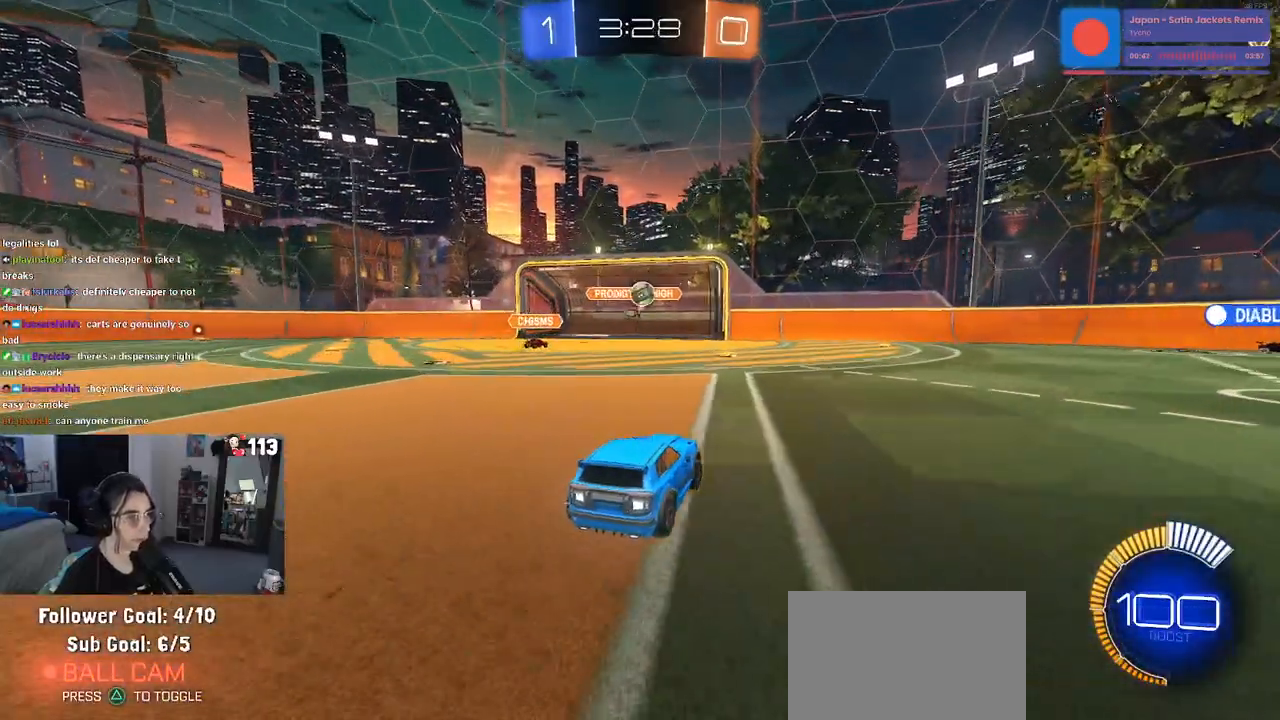
{"buttons": ["R2"], "left_stick": "left", "right_stick": "center", "events": [[450, "left_stick", "left"]]}
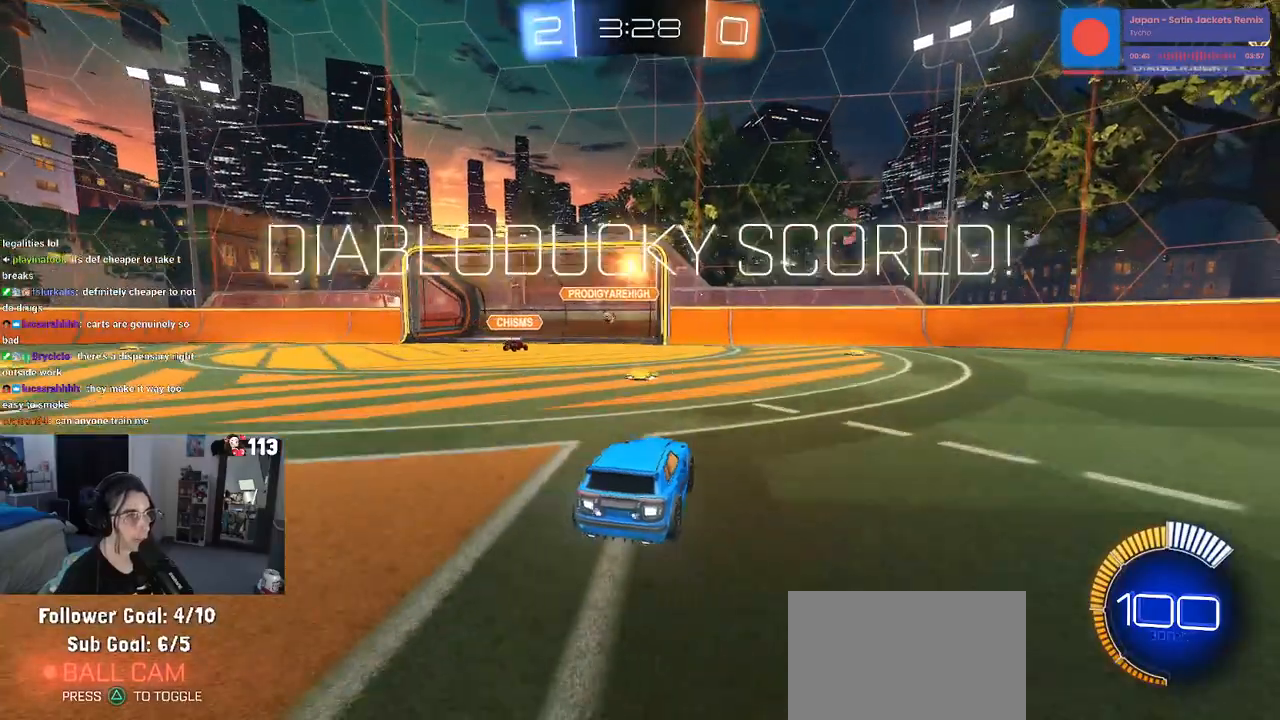
{"buttons": [], "left_stick": "center", "right_stick": "center", "events": [[217, "left_stick", "center"], [283, "R2", "up"]]}